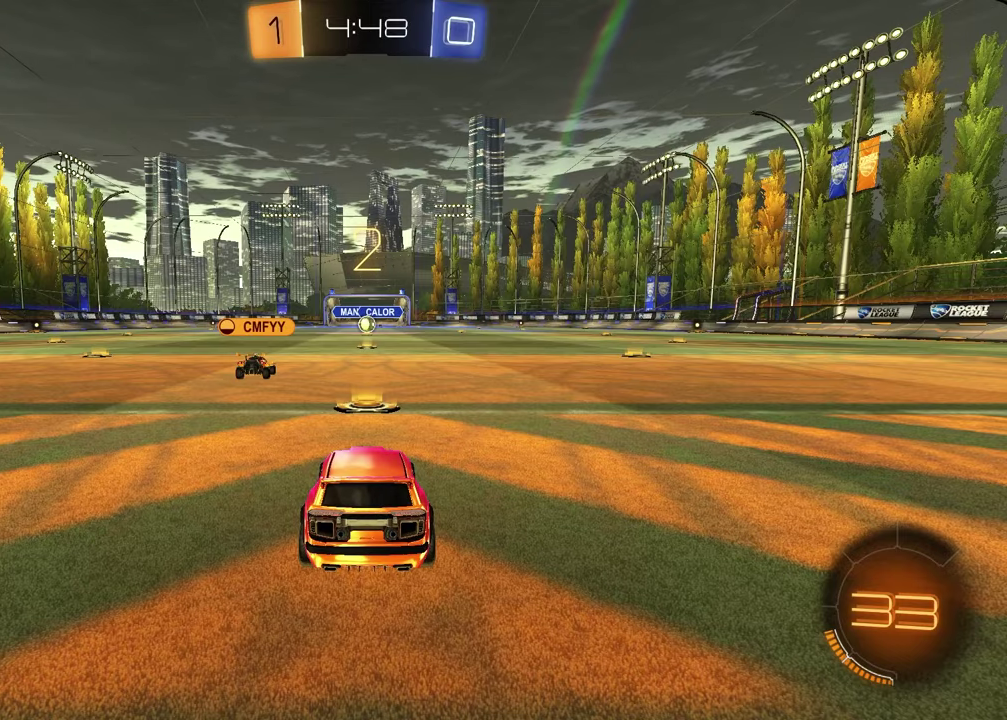
Gameplay with a controller (PlayStation layout); each line is a JSON object with the inputs held at the frame after it. "events" lists button and stick changes between this image and that frame as [ms after this image, input, new state], when the widget could be followed in between.
{"buttons": [], "left_stick": "center", "right_stick": "center", "events": [[67, "left_stick", "up-left"], [117, "left_stick", "up"], [233, "left_stick", "up-left"], [283, "left_stick", "left"], [383, "left_stick", "center"]]}
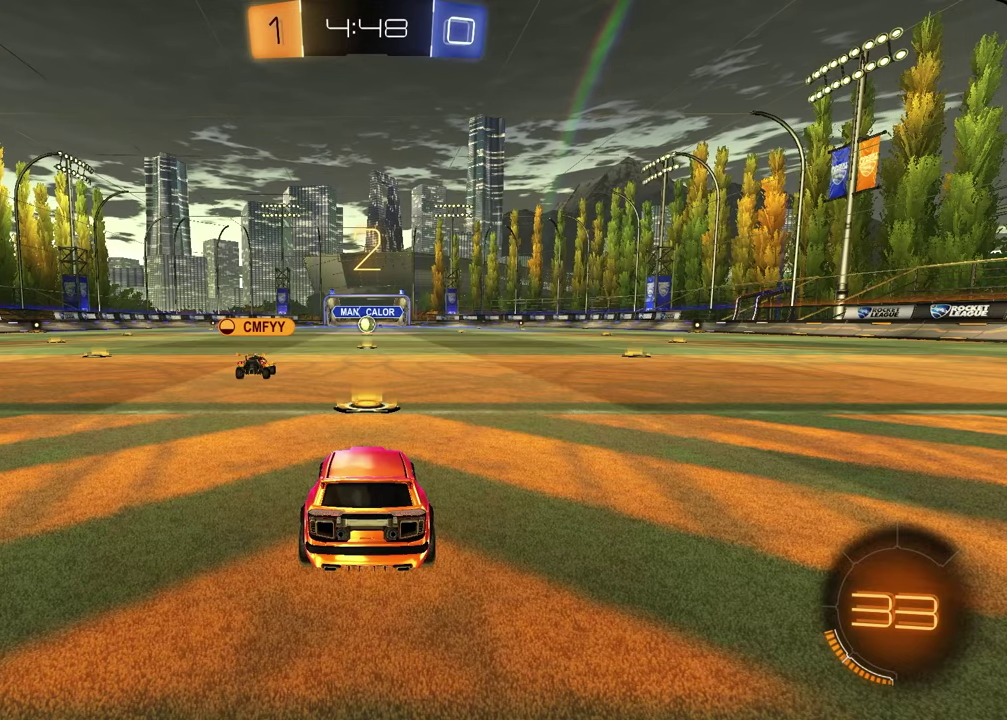
{"buttons": [], "left_stick": "center", "right_stick": "center", "events": [[33, "left_stick", "left"], [150, "left_stick", "up-right"], [283, "left_stick", "left"], [383, "left_stick", "center"]]}
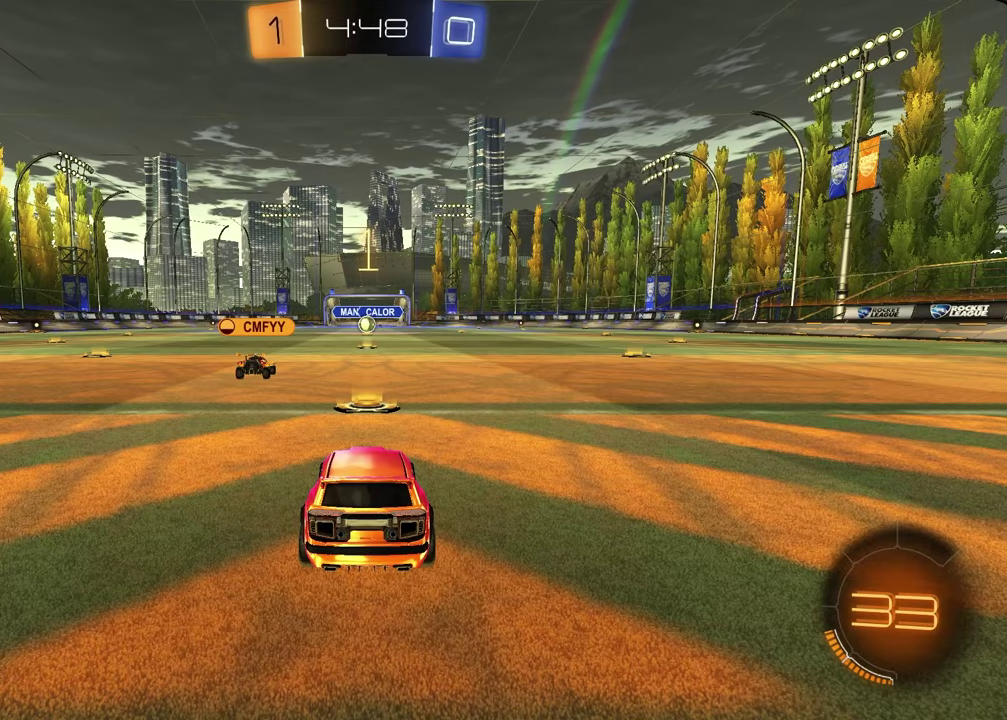
{"buttons": [], "left_stick": "center", "right_stick": "center", "events": []}
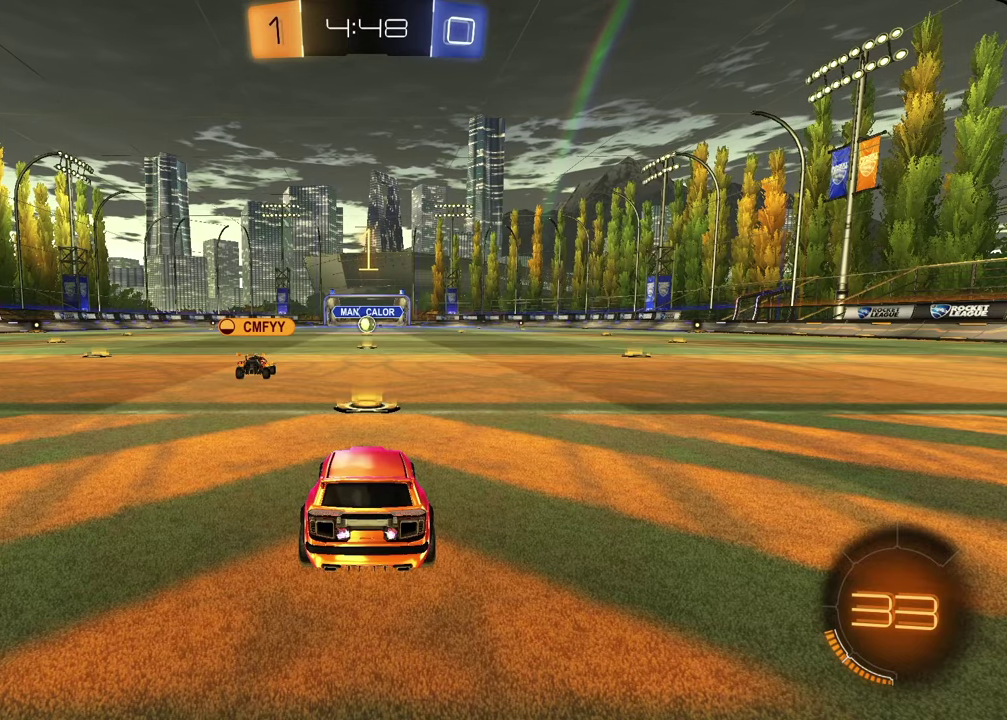
{"buttons": ["R1", "R2"], "left_stick": "center", "right_stick": "center", "events": [[67, "R2", "down"], [100, "TRIANGLE", "down"], [133, "R1", "down"], [217, "TRIANGLE", "up"]]}
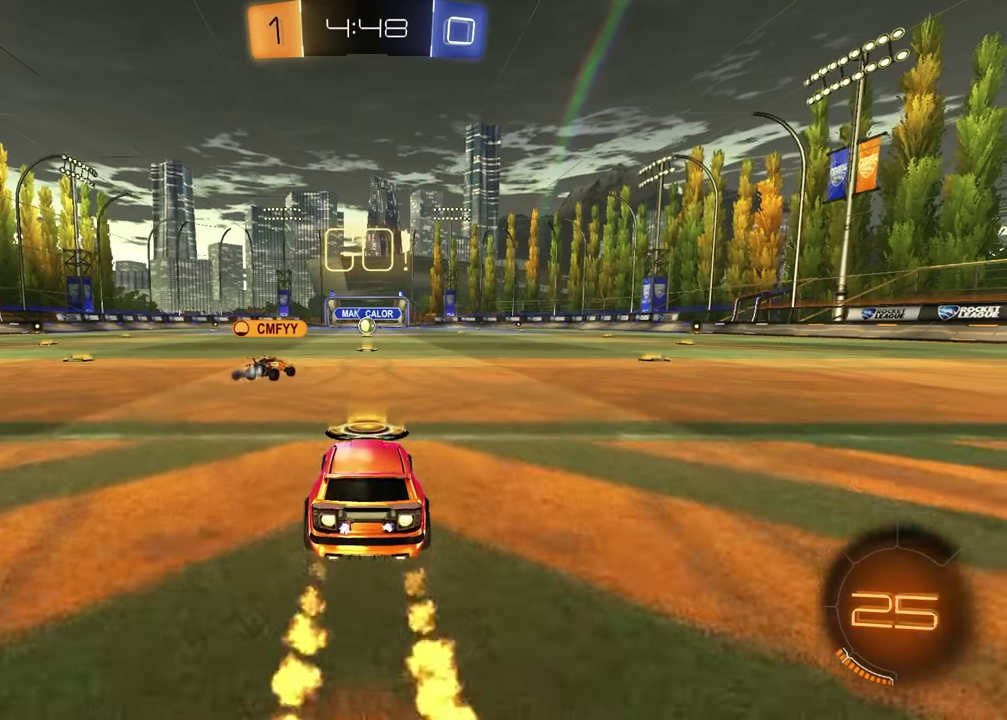
{"buttons": ["R2"], "left_stick": "center", "right_stick": "center", "events": [[83, "left_stick", "up"], [100, "CROSS", "down"], [150, "CROSS", "up"], [217, "CROSS", "down"], [333, "CROSS", "up"], [383, "R1", "up"], [433, "left_stick", "center"]]}
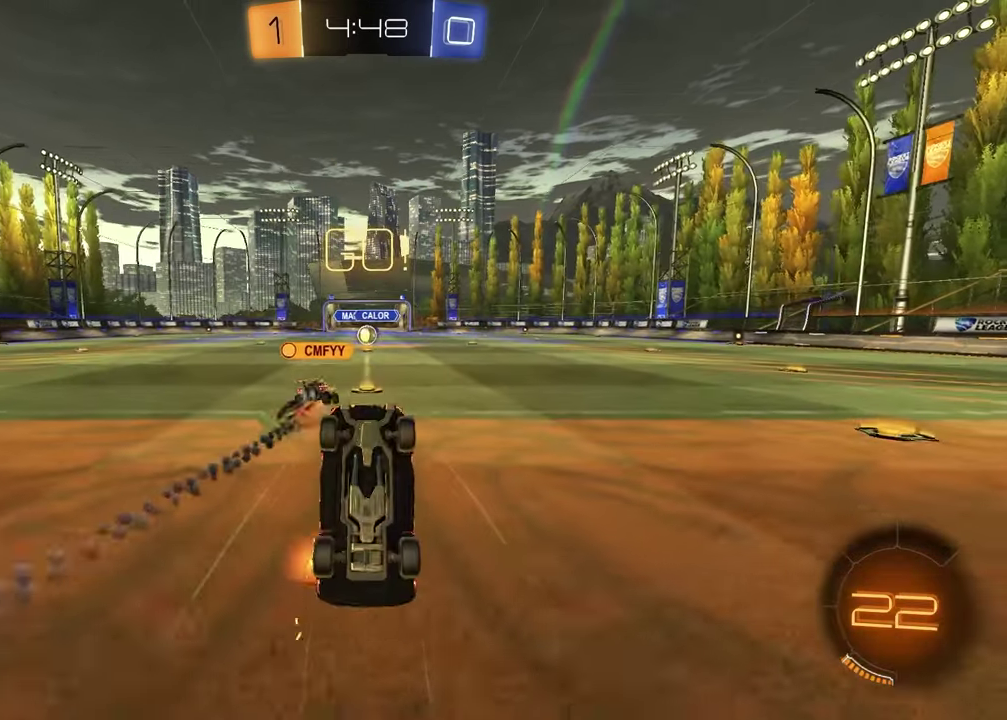
{"buttons": ["R2"], "left_stick": "center", "right_stick": "center", "events": []}
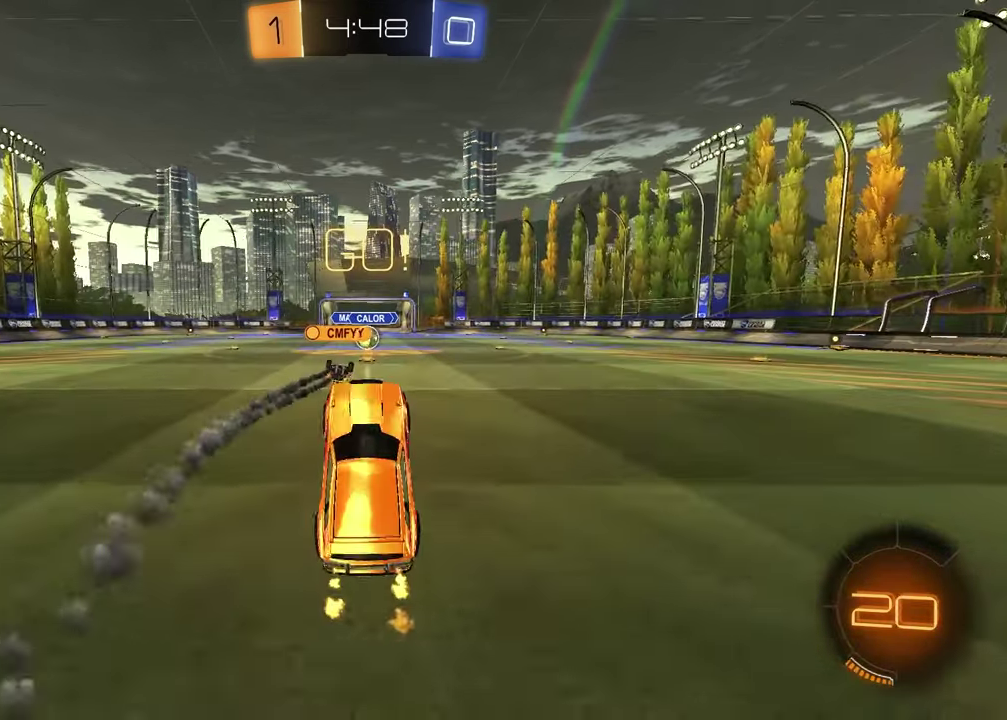
{"buttons": ["R2"], "left_stick": "center", "right_stick": "center", "events": []}
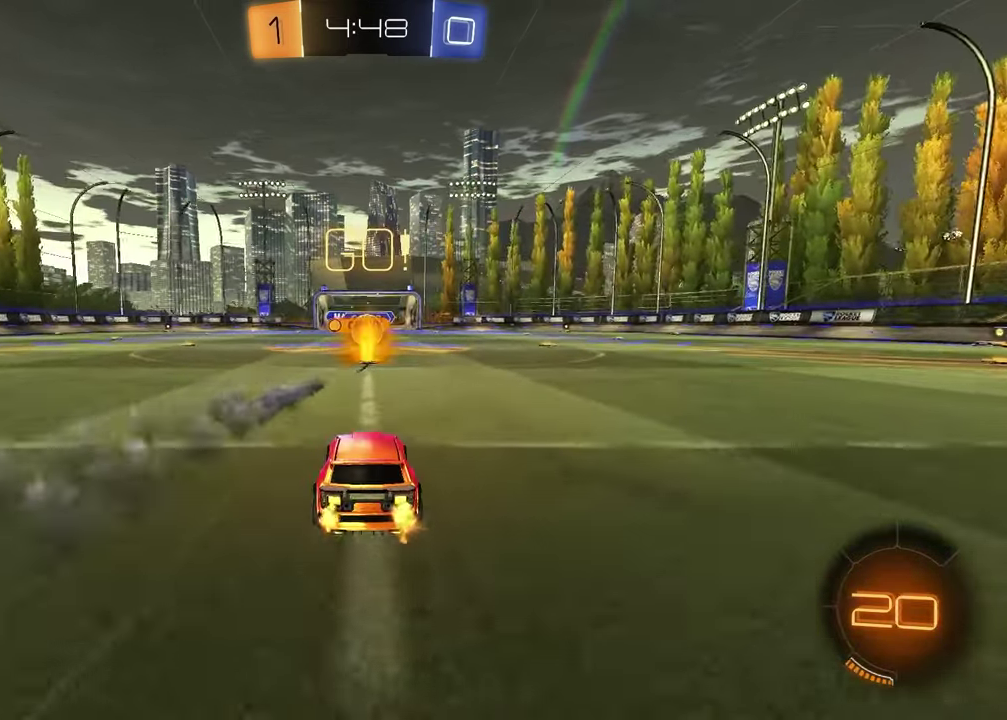
{"buttons": ["R2"], "left_stick": "right", "right_stick": "center", "events": [[83, "R2", "up"], [333, "R2", "down"], [383, "left_stick", "right"]]}
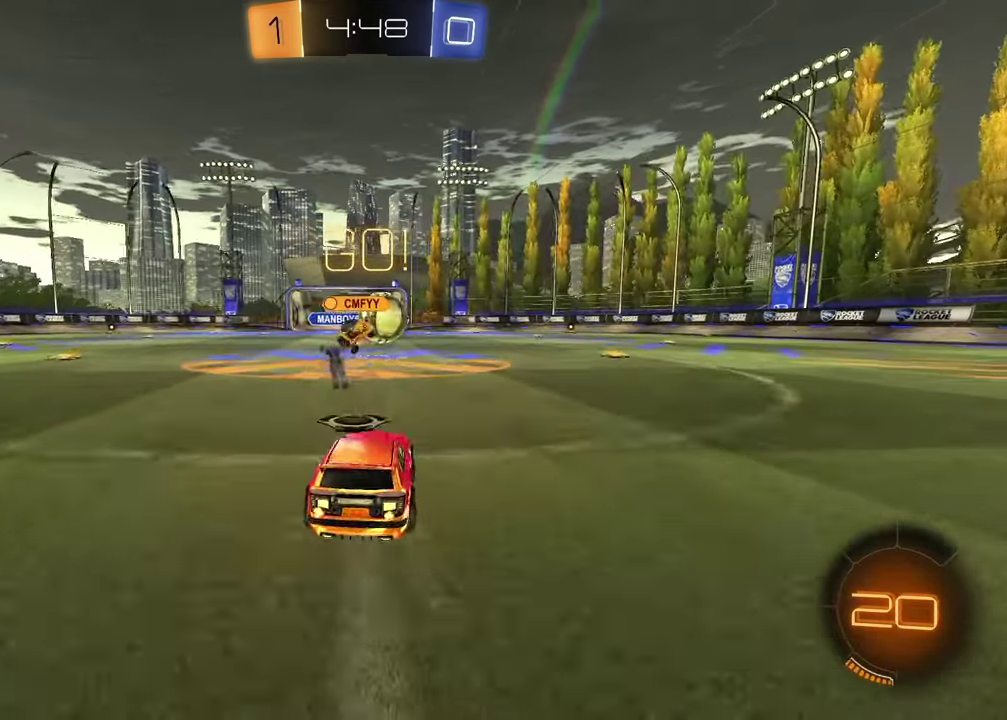
{"buttons": ["CROSS", "R1", "R2"], "left_stick": "down", "right_stick": "center", "events": [[233, "R1", "down"], [250, "left_stick", "left"], [367, "left_stick", "center"], [467, "CROSS", "down"], [483, "left_stick", "down"]]}
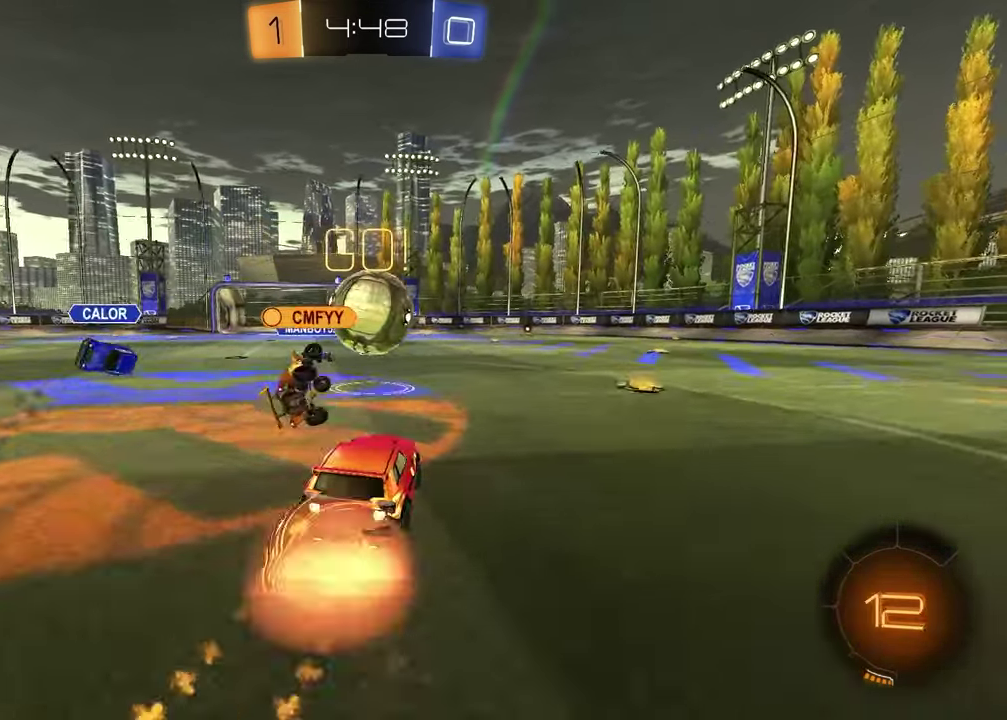
{"buttons": [], "left_stick": "down-left", "right_stick": "center", "events": [[100, "CROSS", "up"], [117, "left_stick", "center"], [167, "left_stick", "up"], [217, "left_stick", "up-right"], [250, "CROSS", "down"], [333, "left_stick", "right"], [383, "left_stick", "down-right"], [417, "CROSS", "up"], [433, "R1", "up"], [467, "R2", "up"], [467, "left_stick", "down-left"]]}
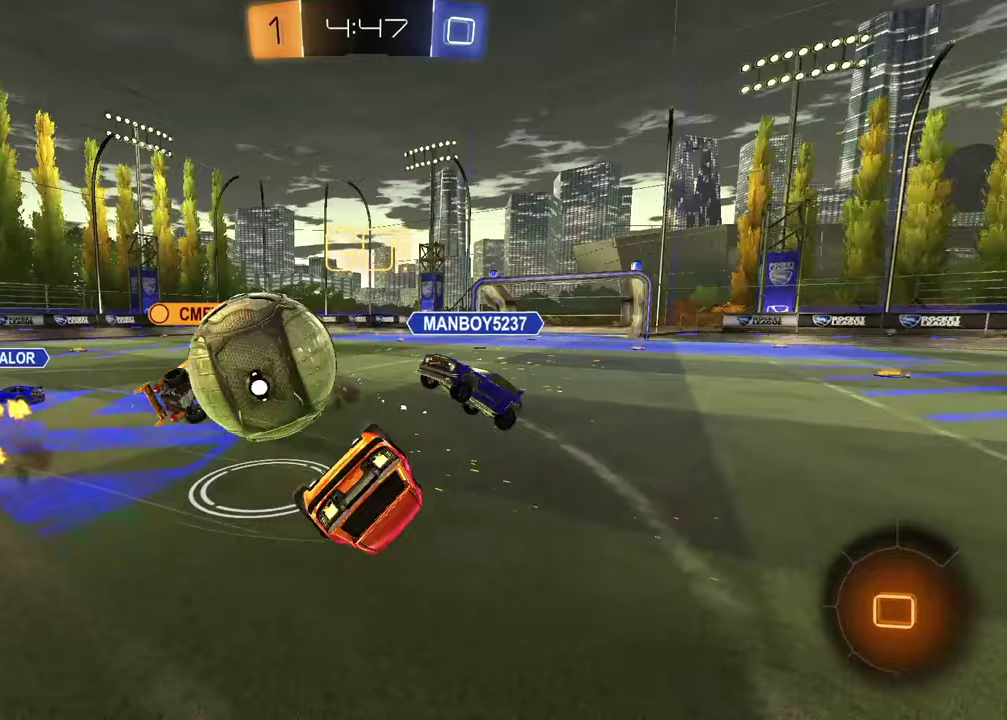
{"buttons": ["SQUARE", "R2"], "left_stick": "up-right", "right_stick": "center", "events": [[183, "left_stick", "center"], [250, "R2", "down"], [250, "left_stick", "up"], [300, "SQUARE", "down"], [483, "left_stick", "up-right"]]}
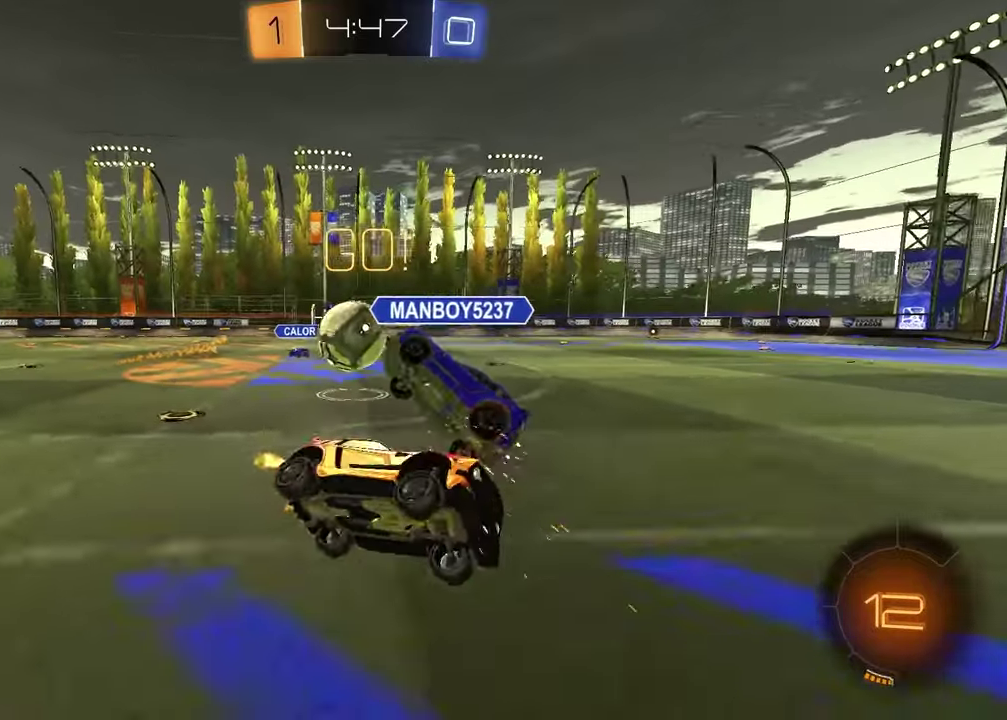
{"buttons": ["R1", "R2"], "left_stick": "center", "right_stick": "center", "events": [[67, "SQUARE", "up"], [267, "TRIANGLE", "down"], [333, "R1", "down"], [383, "TRIANGLE", "up"], [383, "left_stick", "center"]]}
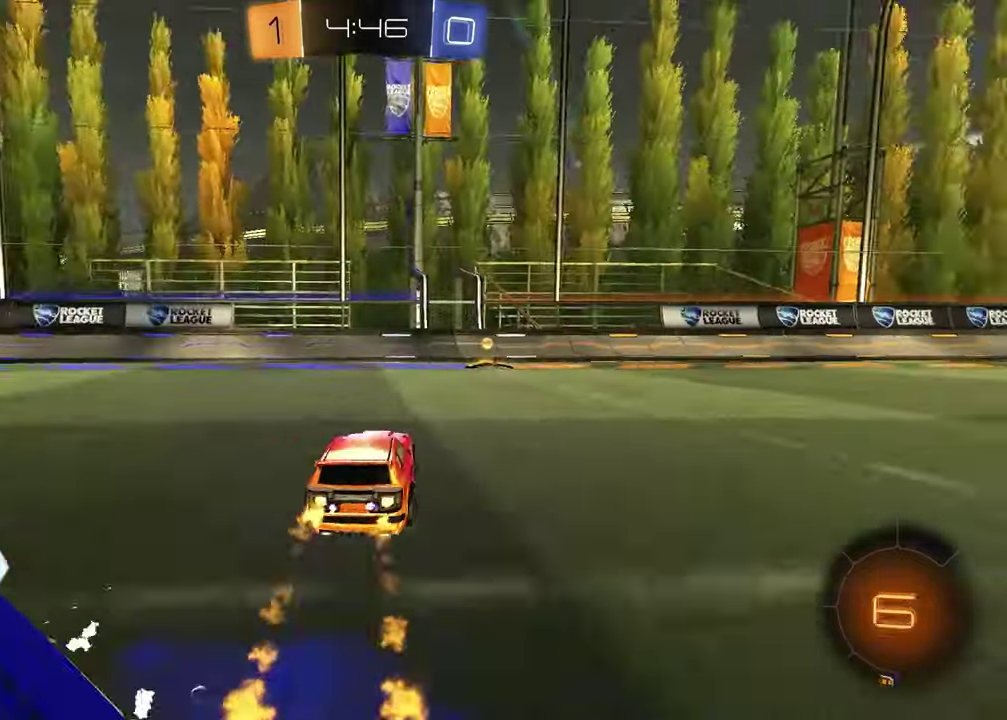
{"buttons": ["L1", "R2"], "left_stick": "right", "right_stick": "center", "events": [[233, "TRIANGLE", "down"], [283, "left_stick", "up-right"], [333, "TRIANGLE", "up"], [333, "left_stick", "right"], [350, "R1", "up"], [367, "L1", "down"]]}
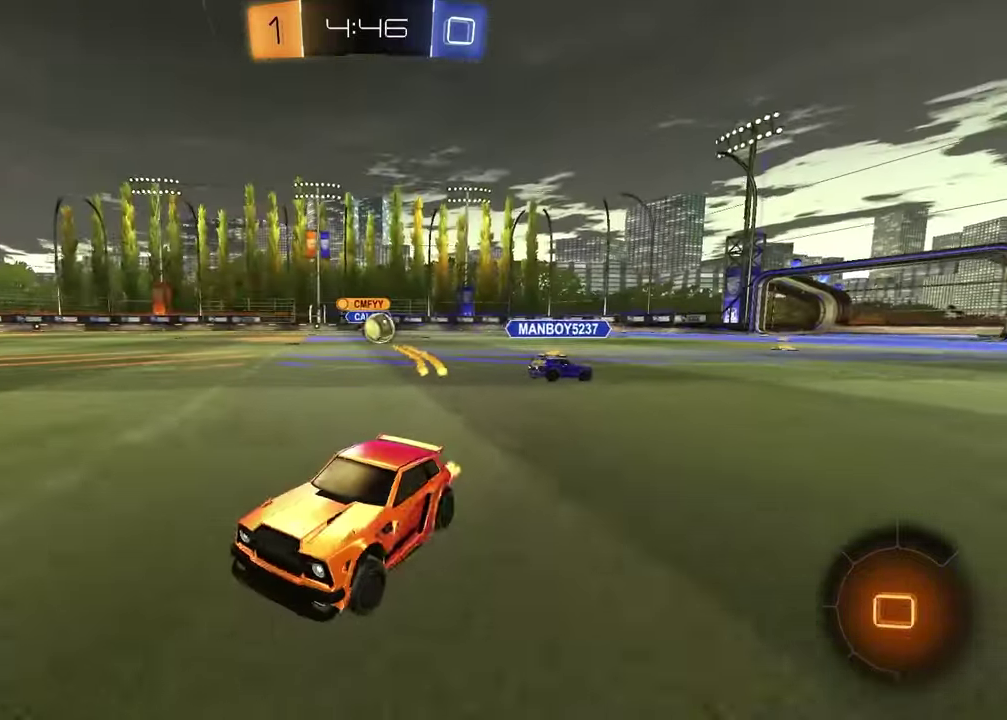
{"buttons": ["R1", "R2"], "left_stick": "right", "right_stick": "center", "events": [[33, "L1", "up"], [400, "R1", "down"]]}
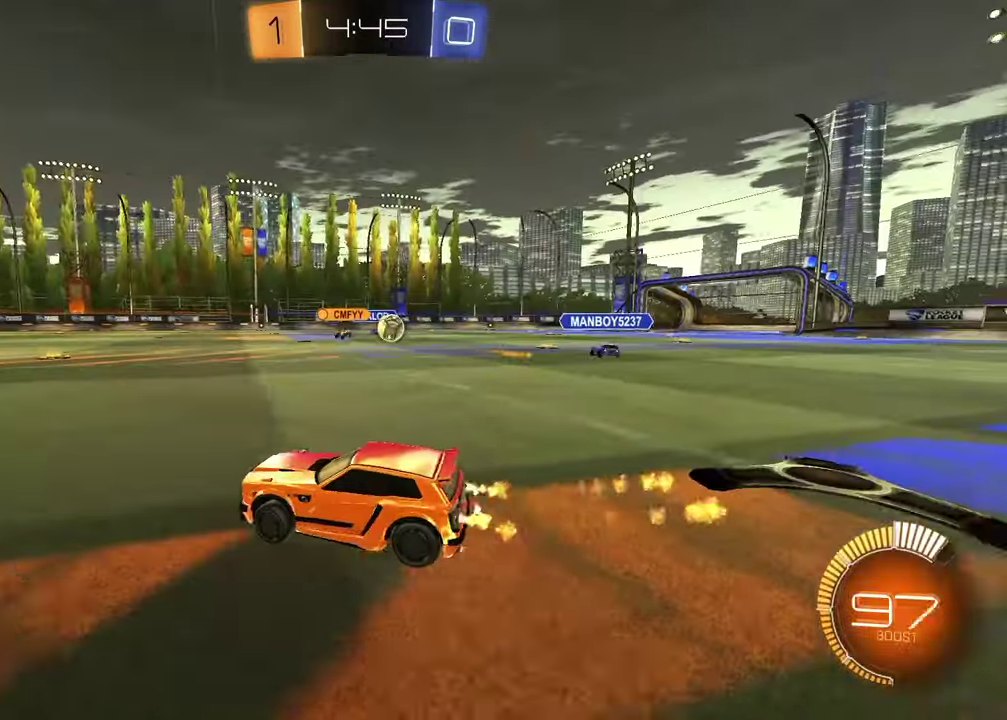
{"buttons": ["R2"], "left_stick": "up-right", "right_stick": "center", "events": [[167, "left_stick", "up-right"], [217, "R1", "up"], [267, "left_stick", "right"], [467, "left_stick", "up-right"]]}
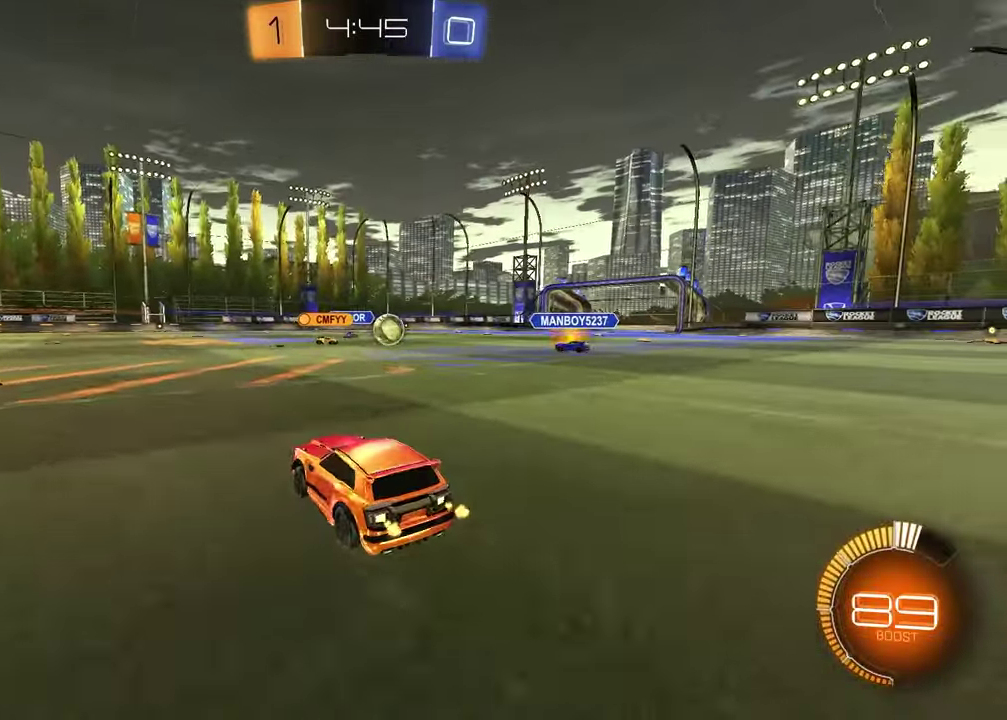
{"buttons": [], "left_stick": "center", "right_stick": "center", "events": [[17, "left_stick", "right"], [233, "left_stick", "center"], [317, "R2", "up"]]}
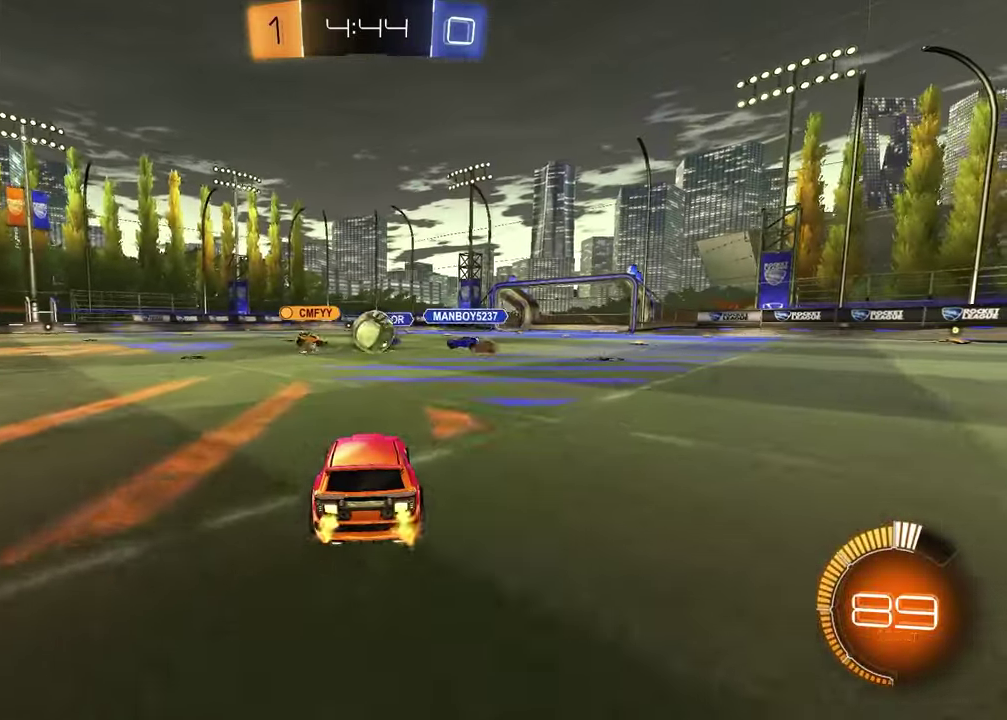
{"buttons": [], "left_stick": "right", "right_stick": "center", "events": [[50, "left_stick", "left"], [500, "left_stick", "right"]]}